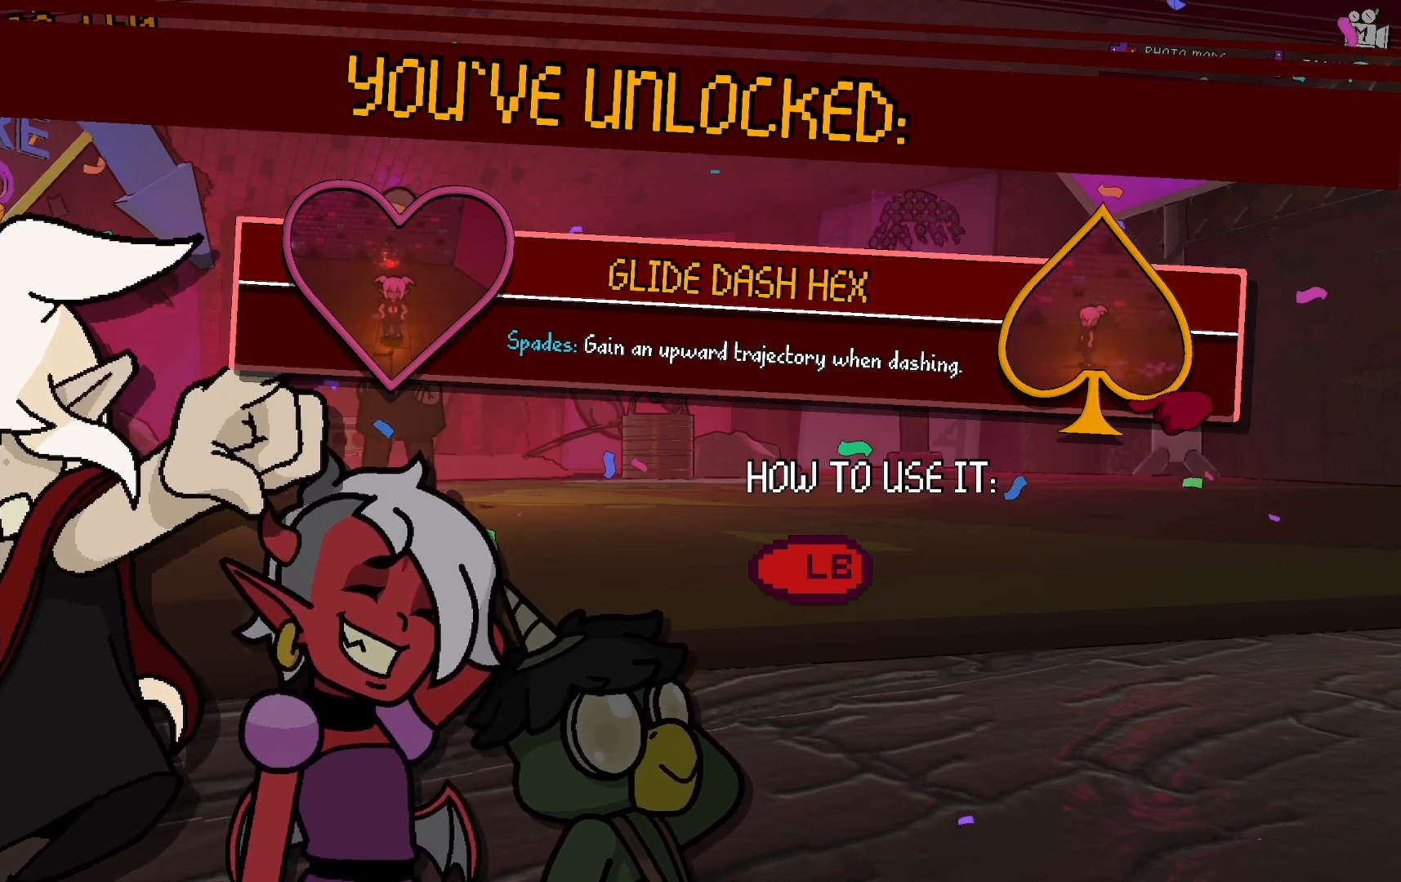
Gameplay with a controller (Xbox layout); each line is a JSON object with the inputs held at the frame after it. "events" lists button and stick changes between this image and that frame as [ms after this image, input, new state], when the widget could be followed in between. Not read: L3 R3.
{"buttons": [], "left_stick": "left", "right_stick": "center", "events": [[450, "left_stick", "left"]]}
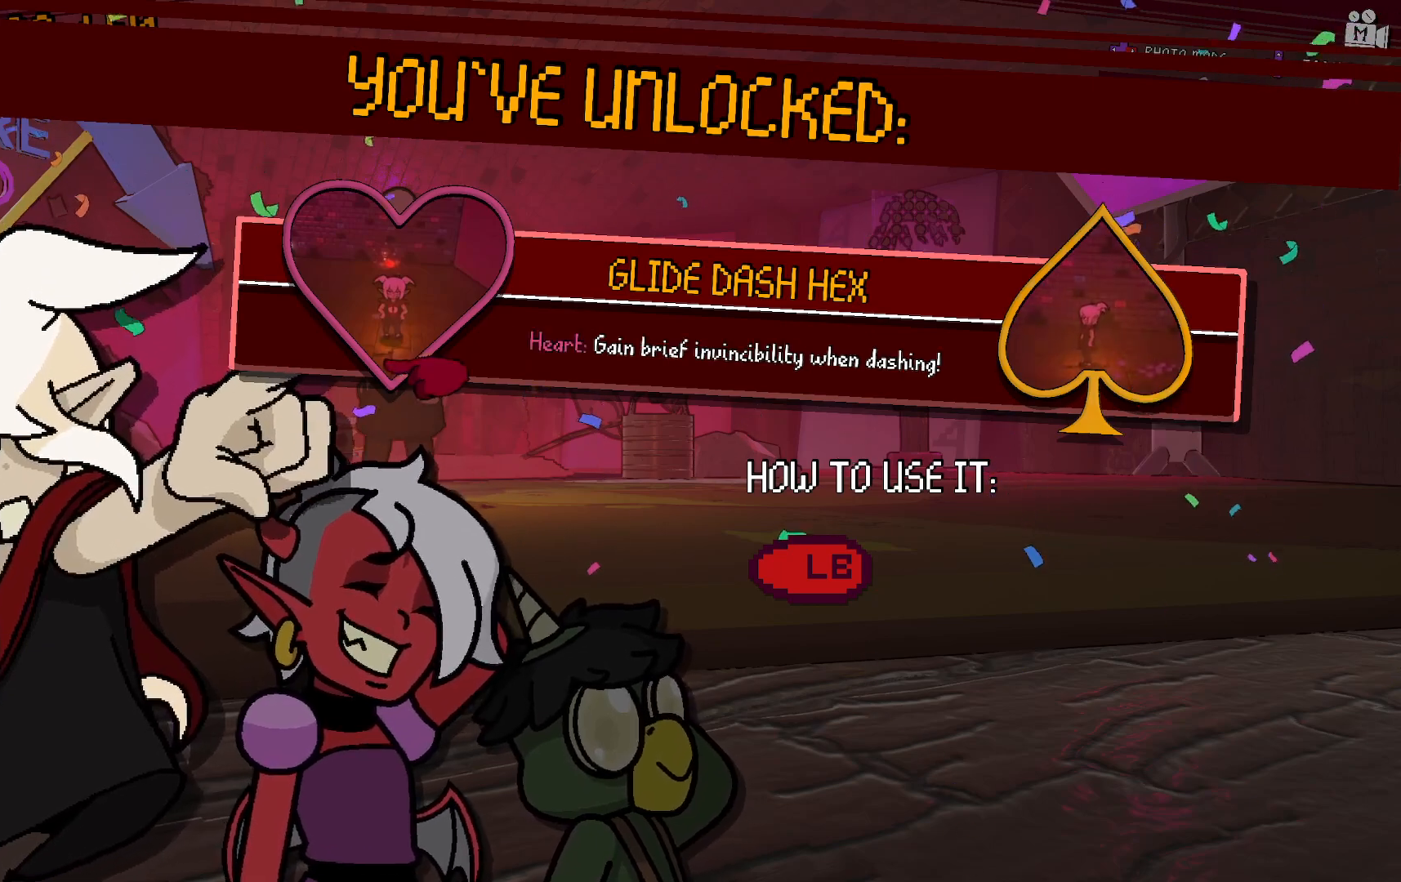
{"buttons": [], "left_stick": "center", "right_stick": "center", "events": [[150, "left_stick", "center"]]}
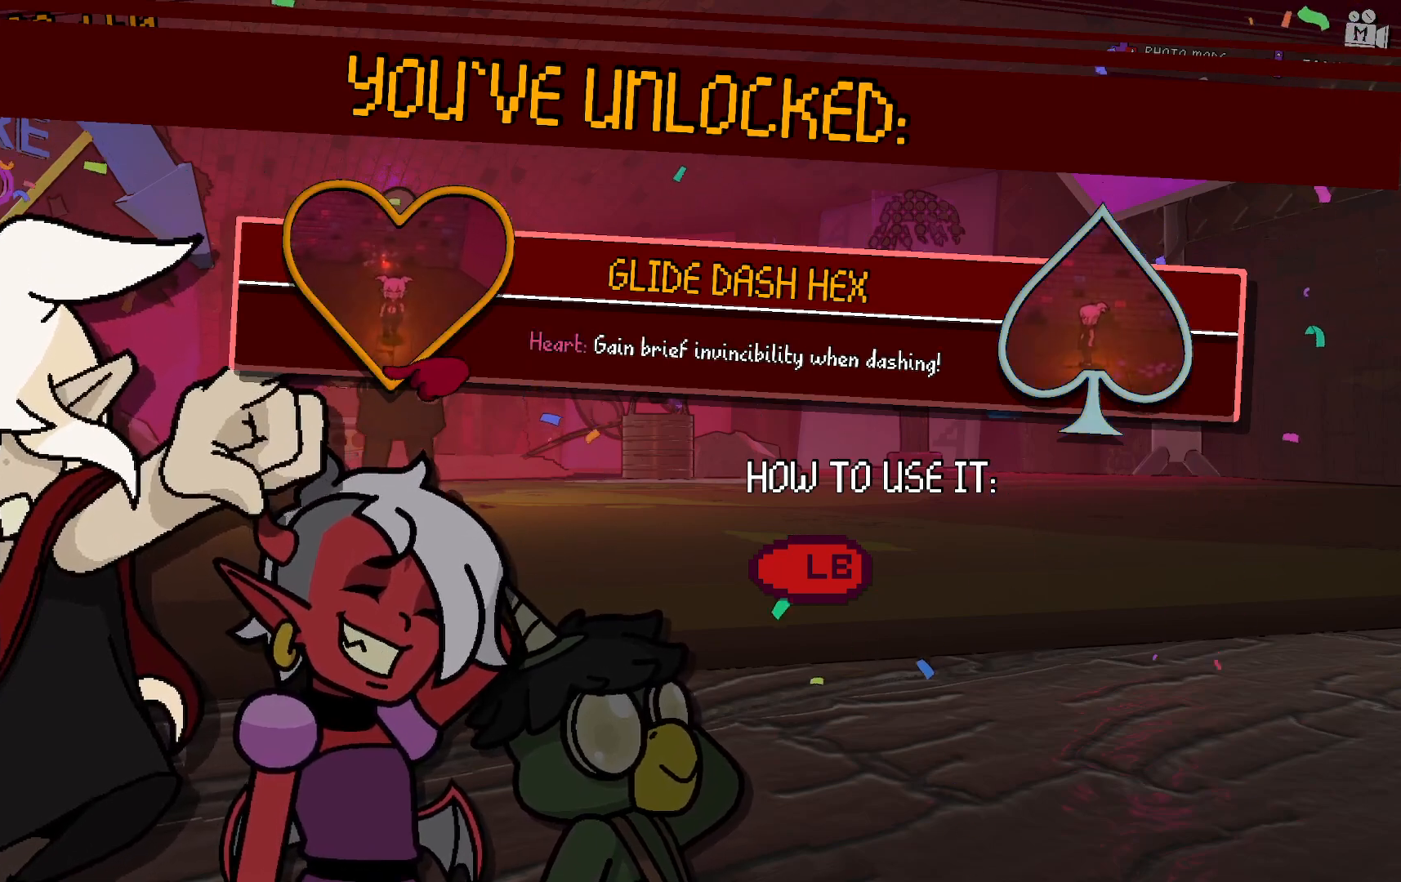
{"buttons": [], "left_stick": "center", "right_stick": "center", "events": []}
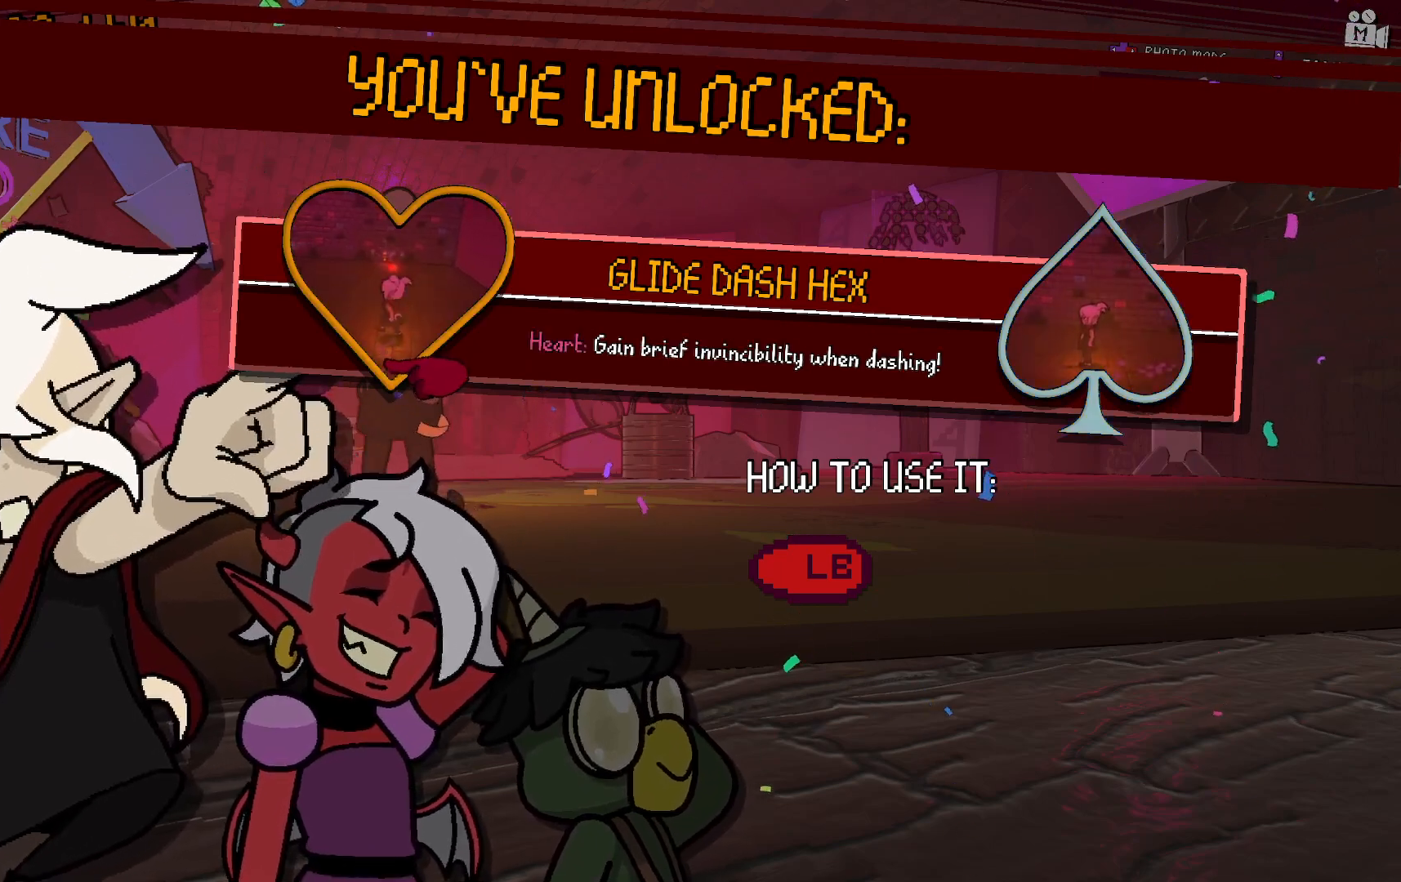
{"buttons": [], "left_stick": "center", "right_stick": "center", "events": []}
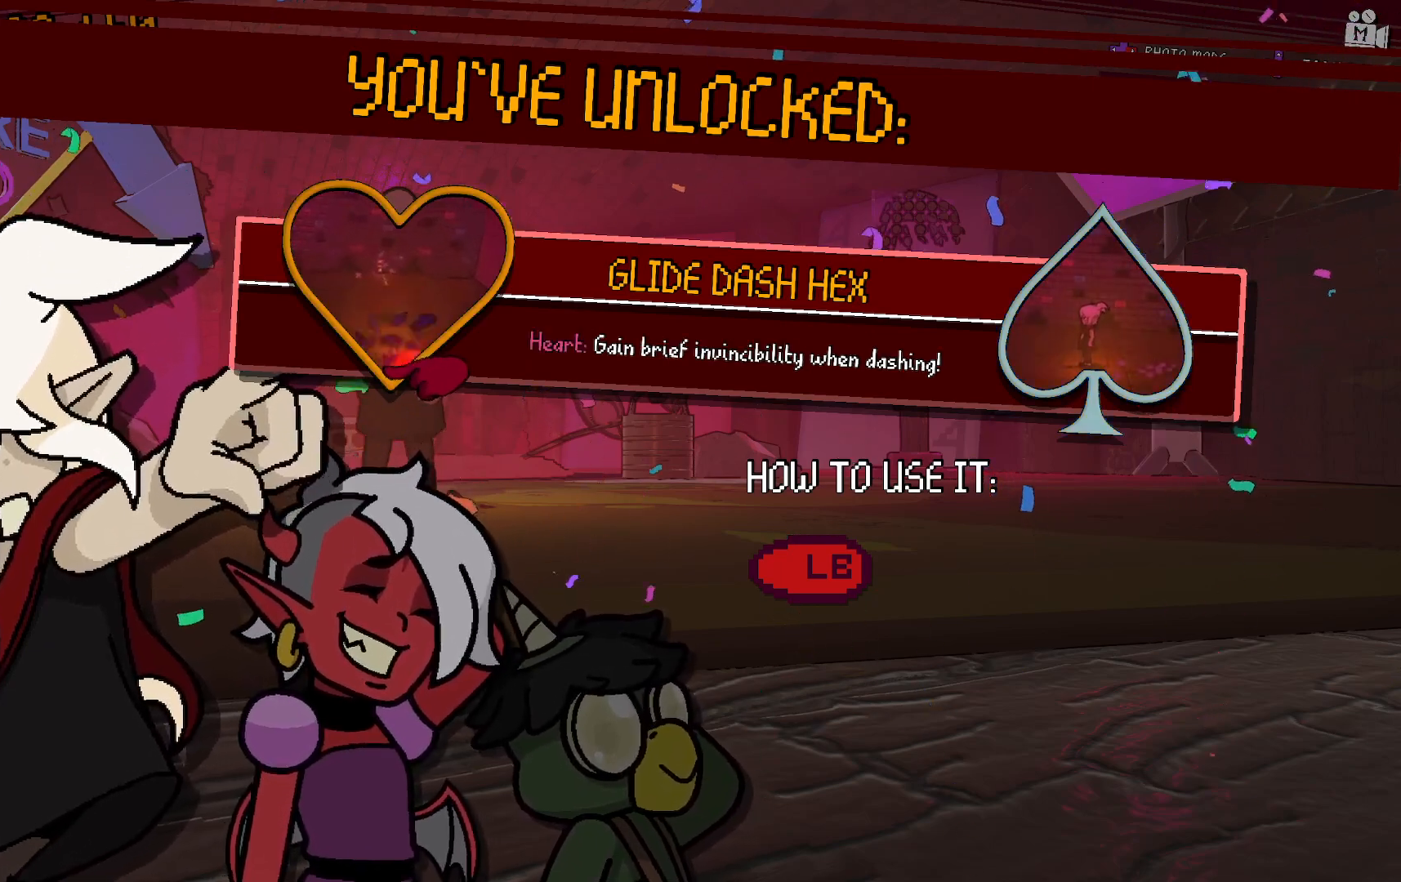
{"buttons": [], "left_stick": "center", "right_stick": "center", "events": []}
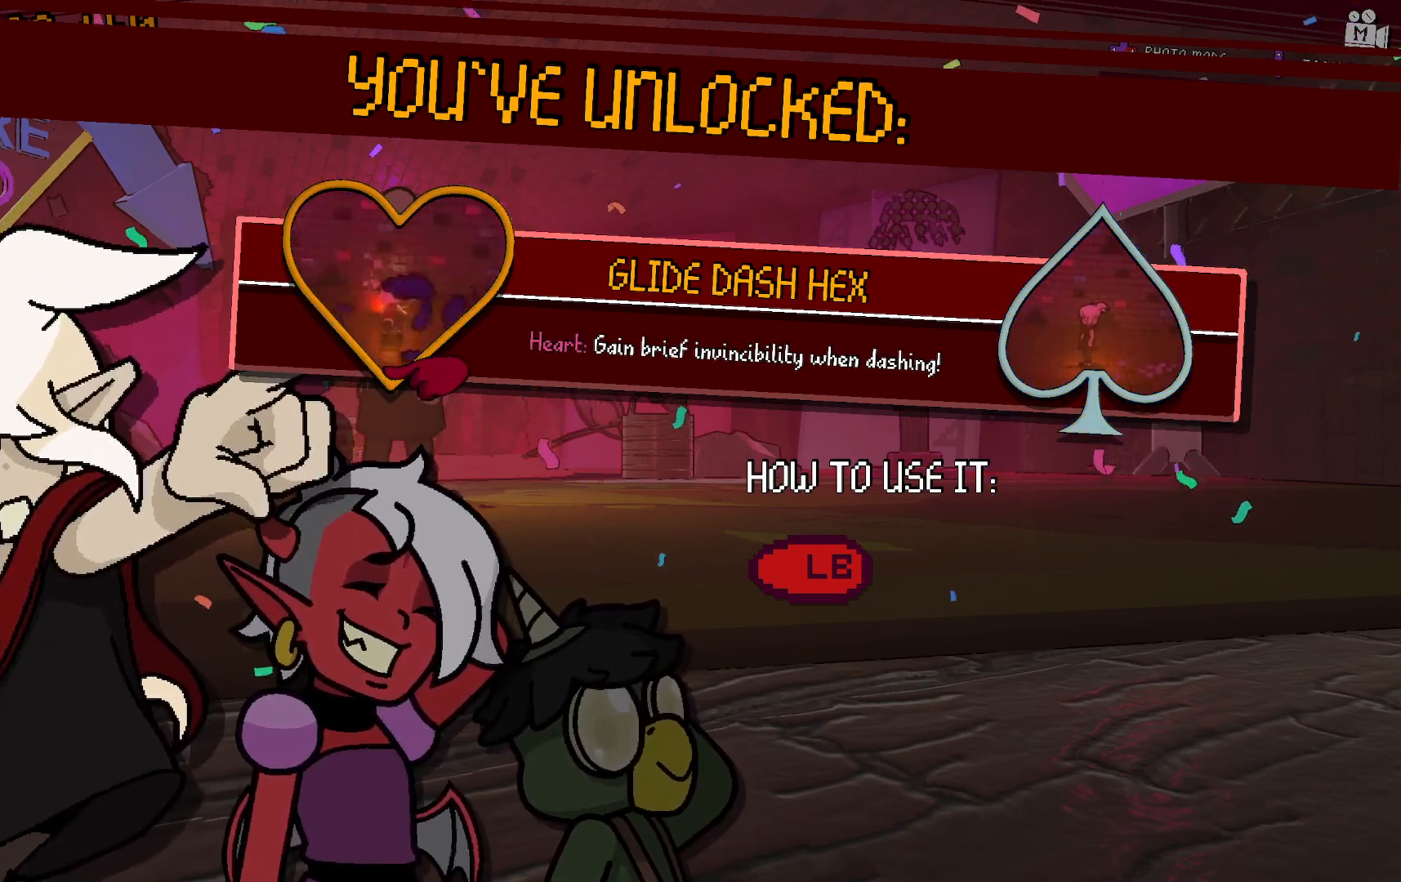
{"buttons": [], "left_stick": "center", "right_stick": "center", "events": []}
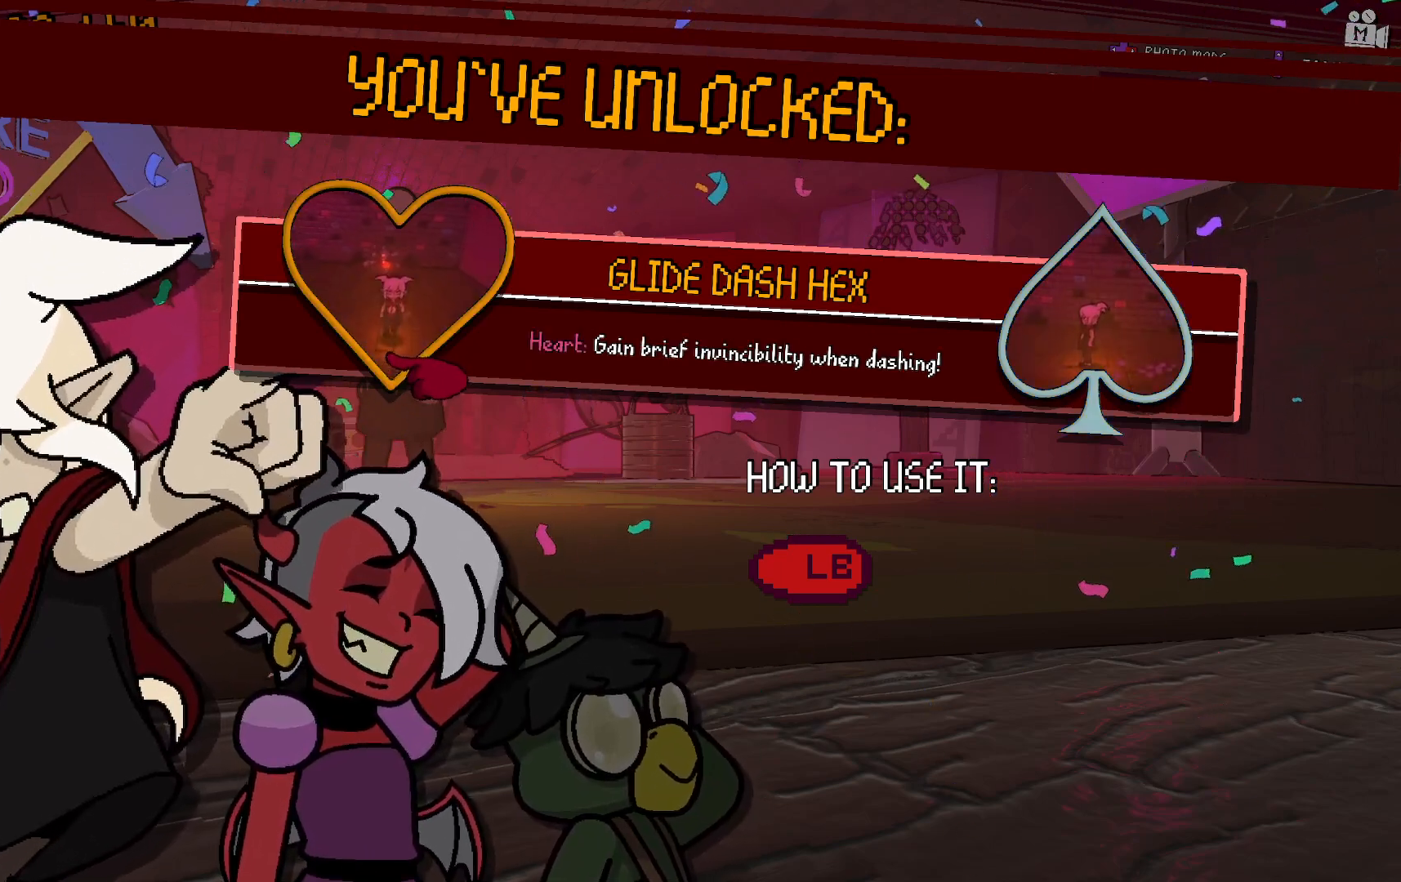
{"buttons": [], "left_stick": "center", "right_stick": "center", "events": [[17, "left_stick", "right"], [283, "left_stick", "center"]]}
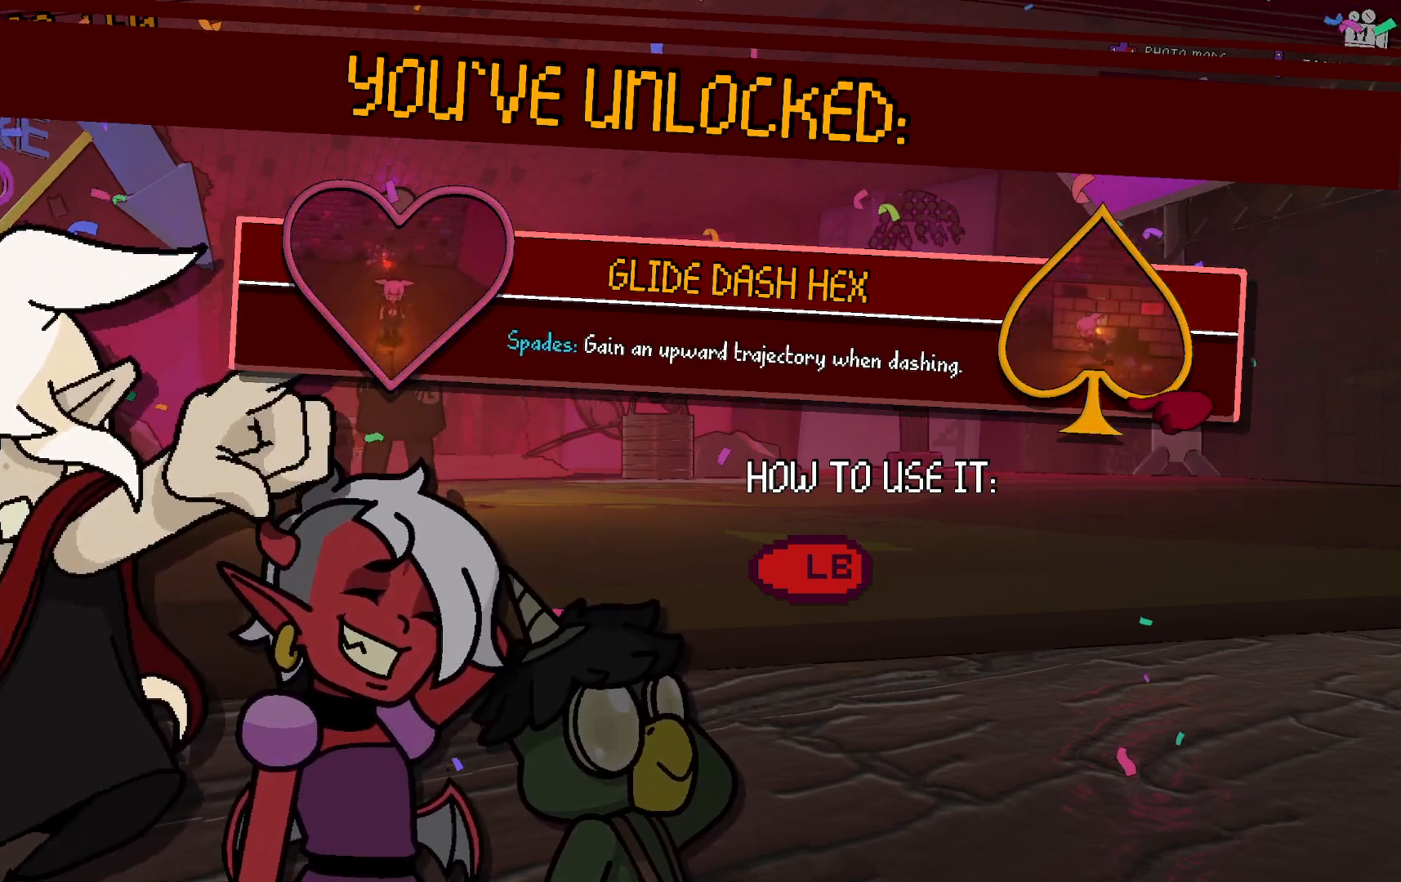
{"buttons": [], "left_stick": "center", "right_stick": "center", "events": [[200, "A", "down"], [350, "A", "up"]]}
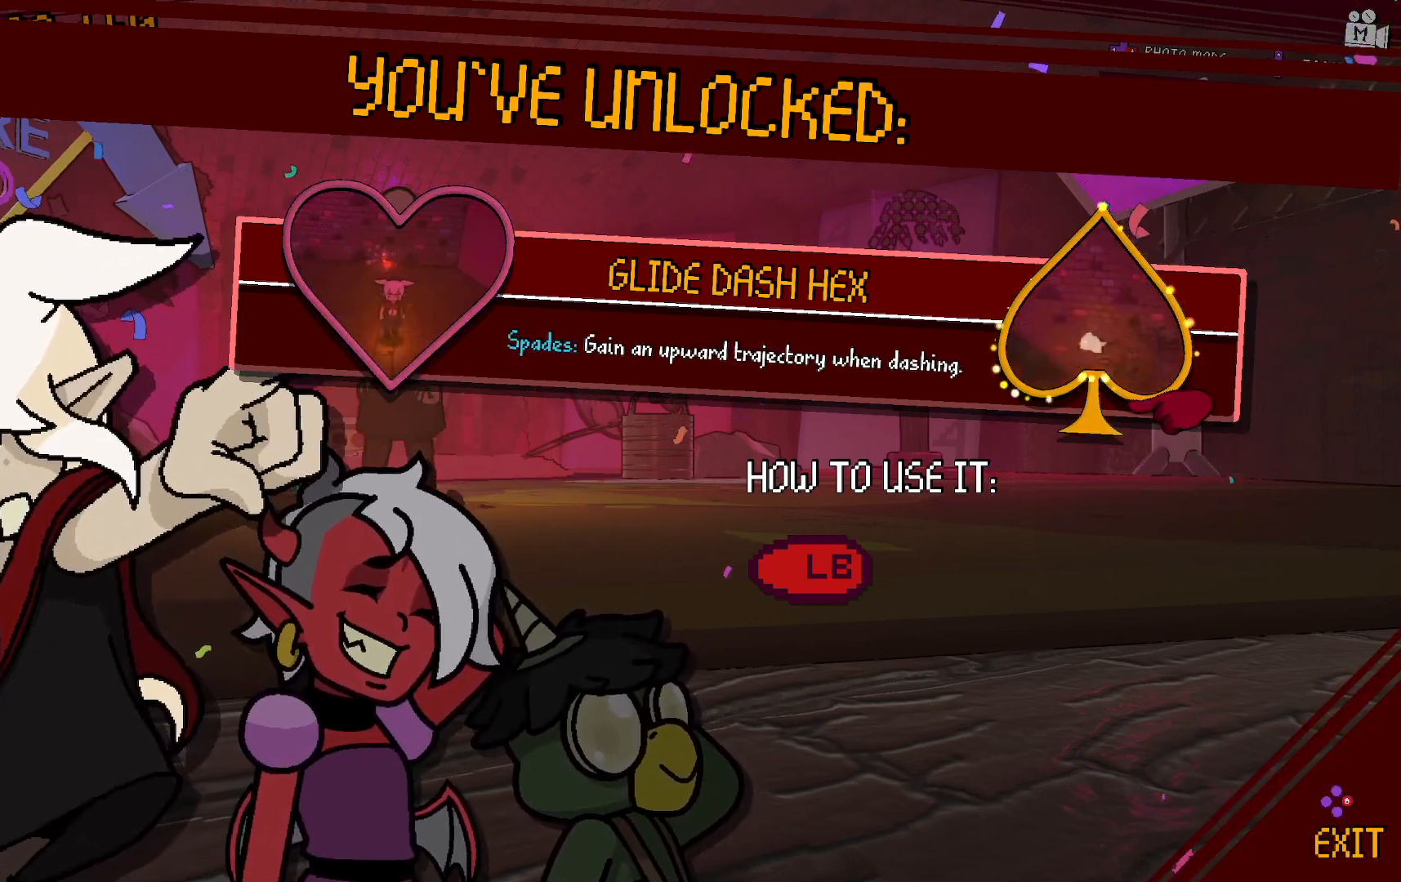
{"buttons": [], "left_stick": "center", "right_stick": "center", "events": []}
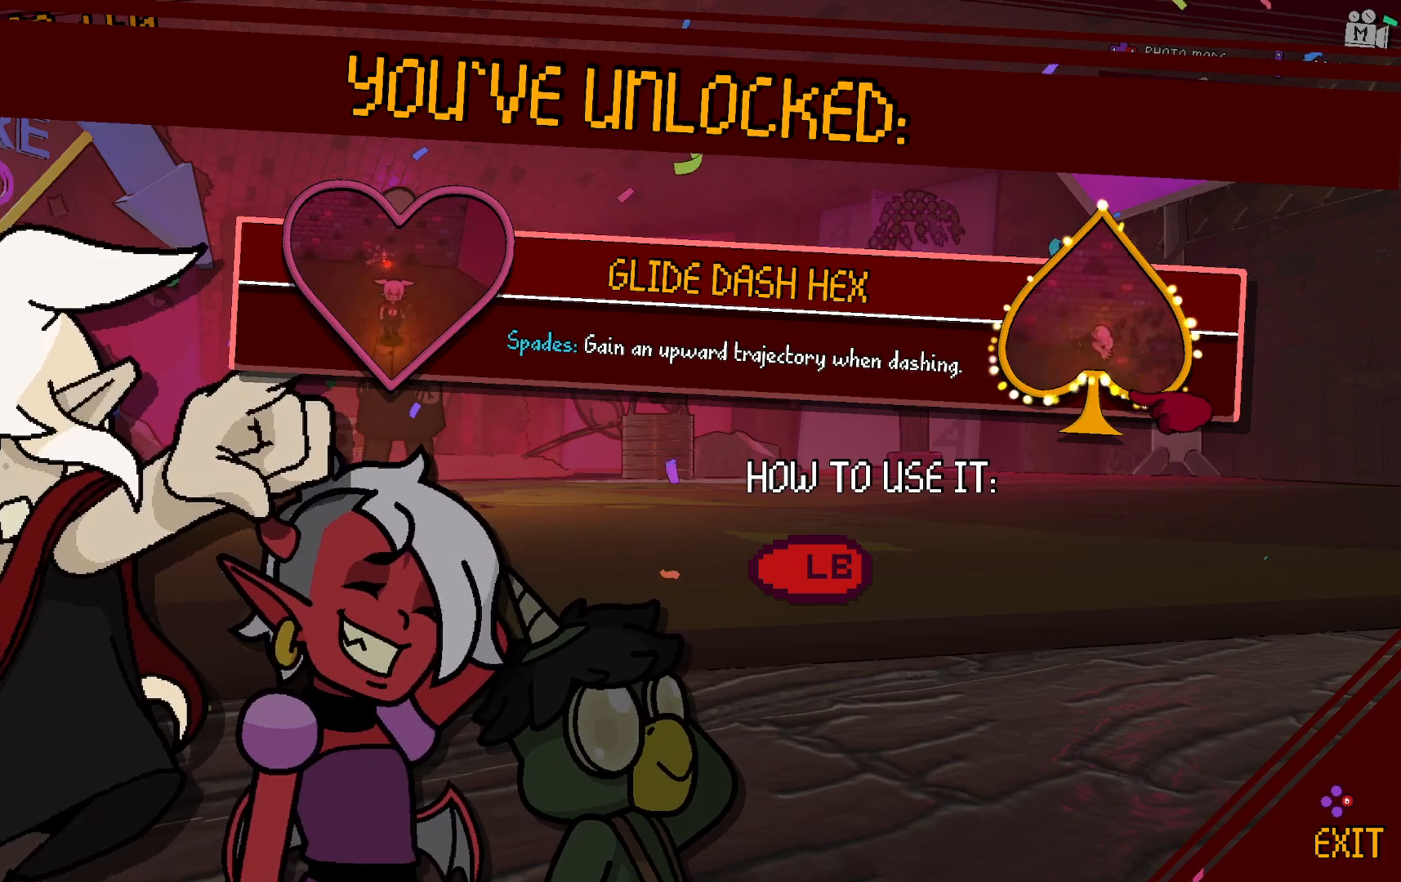
{"buttons": [], "left_stick": "center", "right_stick": "center", "events": []}
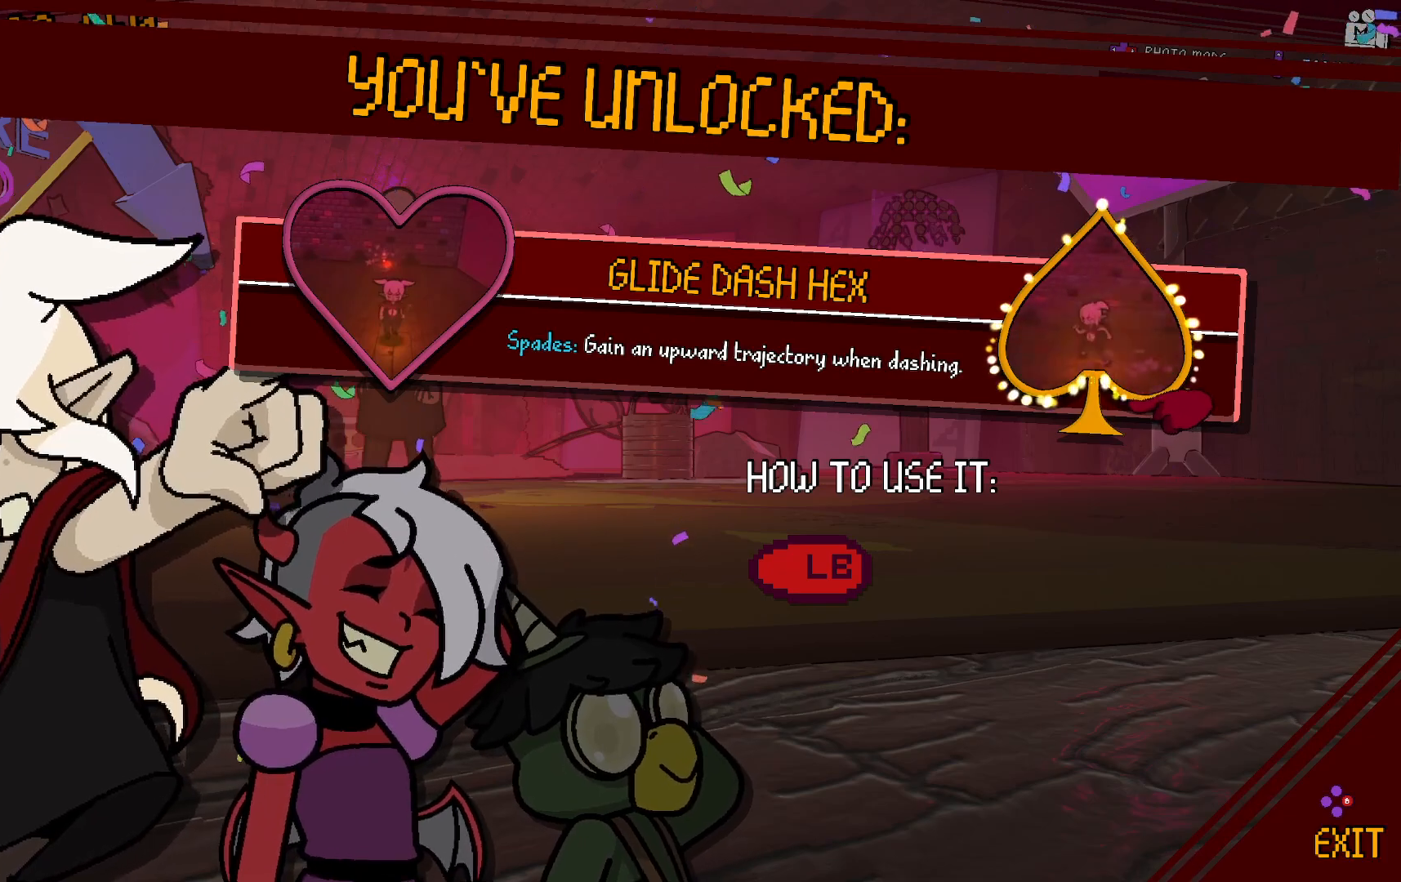
{"buttons": [], "left_stick": "center", "right_stick": "center", "events": []}
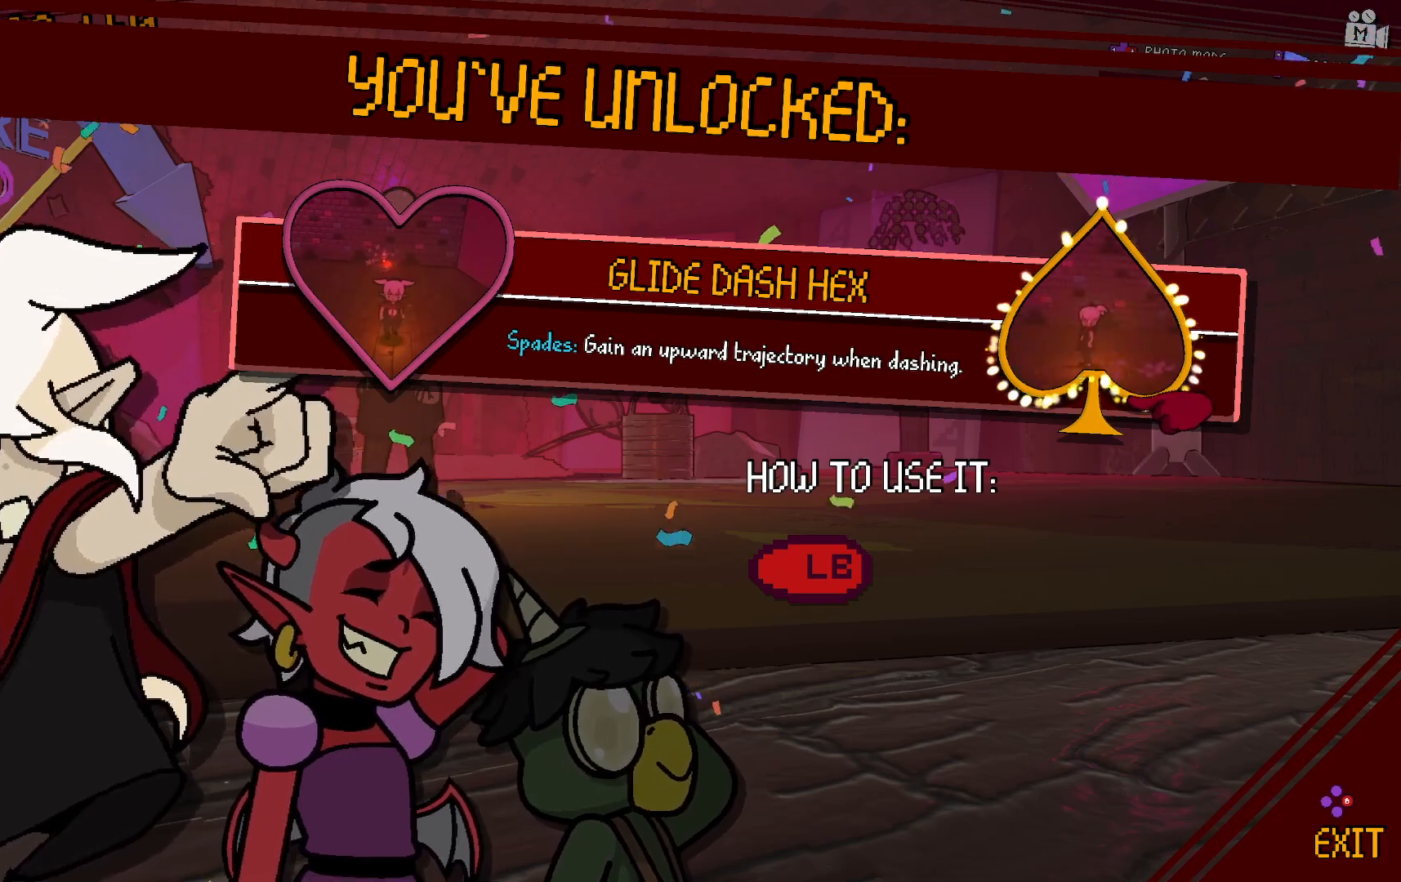
{"buttons": ["B"], "left_stick": "center", "right_stick": "center", "events": [[100, "left_stick", "down"], [317, "left_stick", "center"], [483, "B", "down"]]}
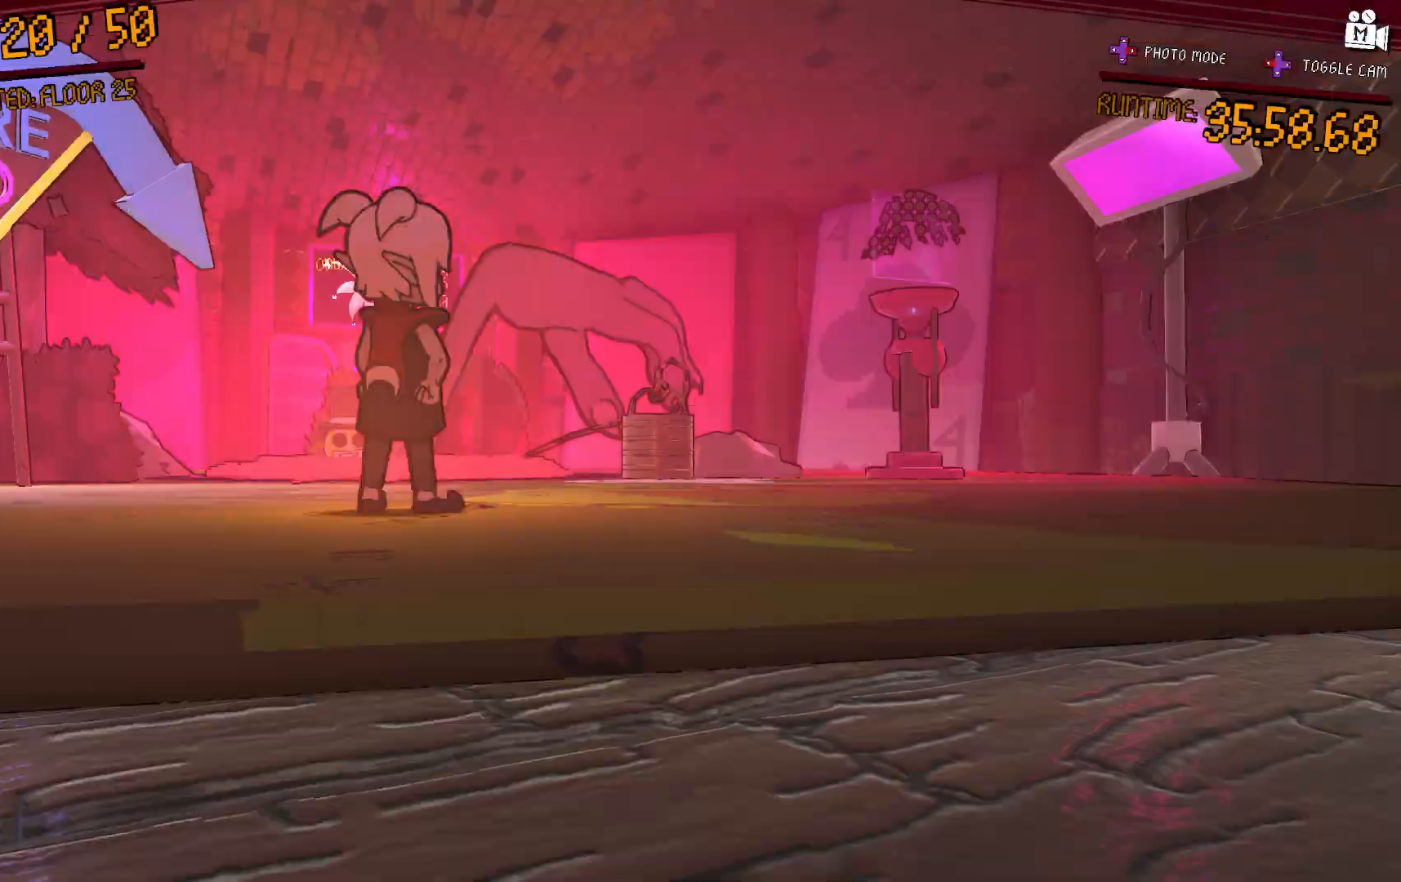
{"buttons": [], "left_stick": "center", "right_stick": "center", "events": [[117, "B", "up"]]}
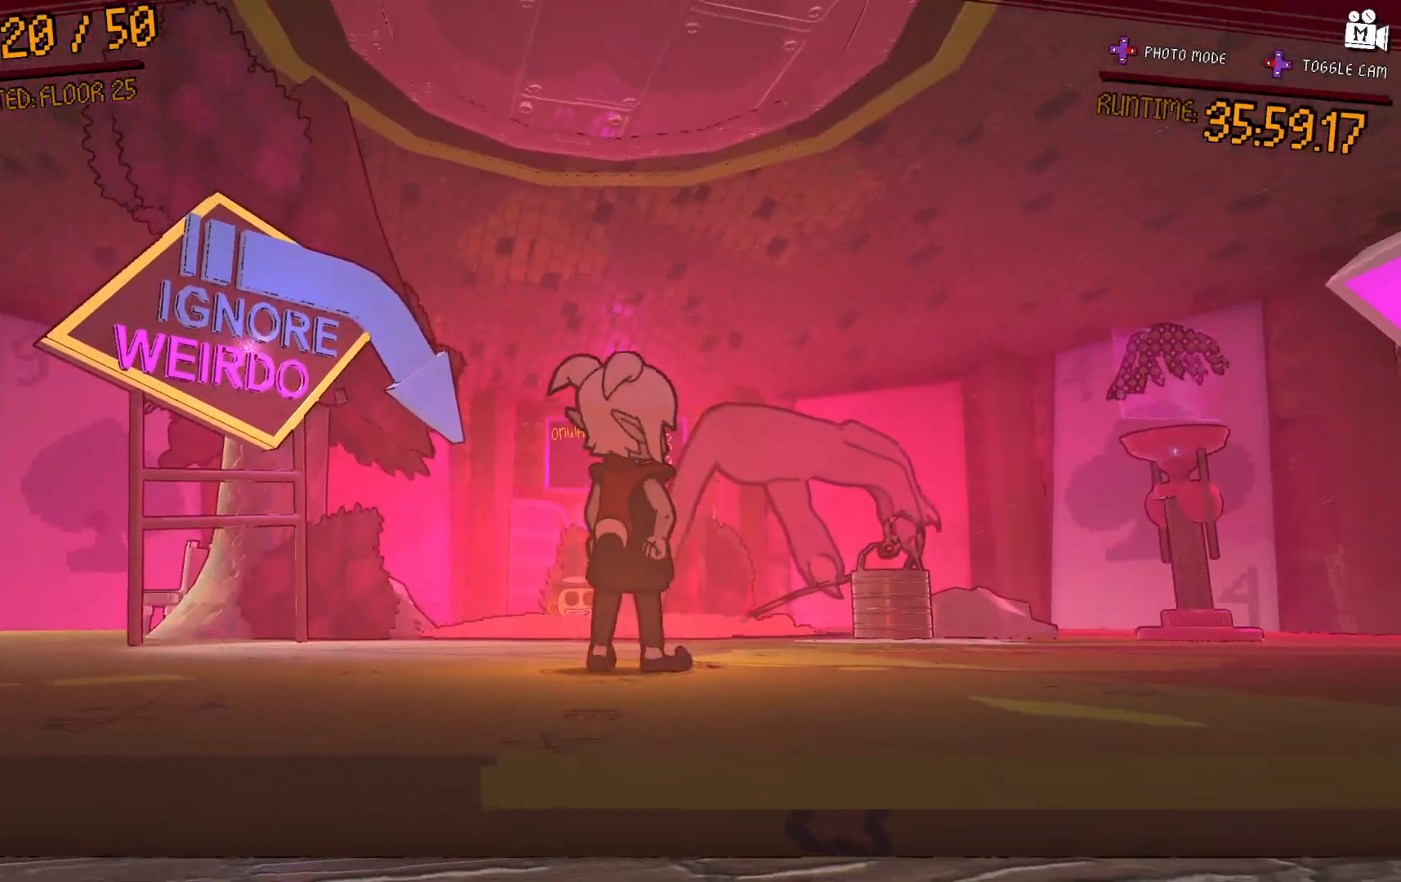
{"buttons": [], "left_stick": "left", "right_stick": "left", "events": [[150, "right_stick", "down"], [233, "right_stick", "down-left"], [317, "left_stick", "left"], [450, "right_stick", "left"]]}
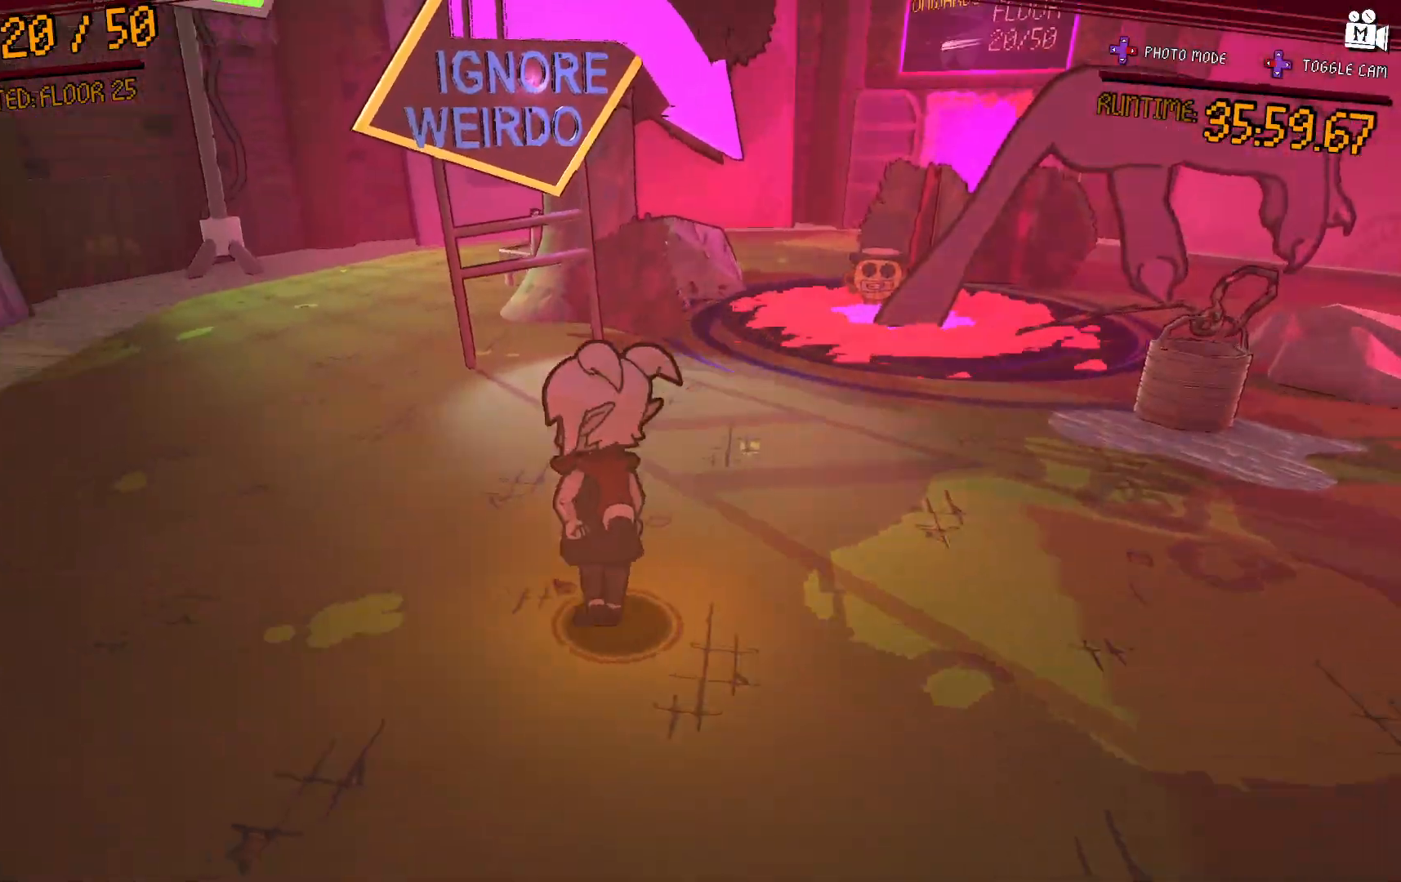
{"buttons": ["R1"], "left_stick": "up", "right_stick": "center"}
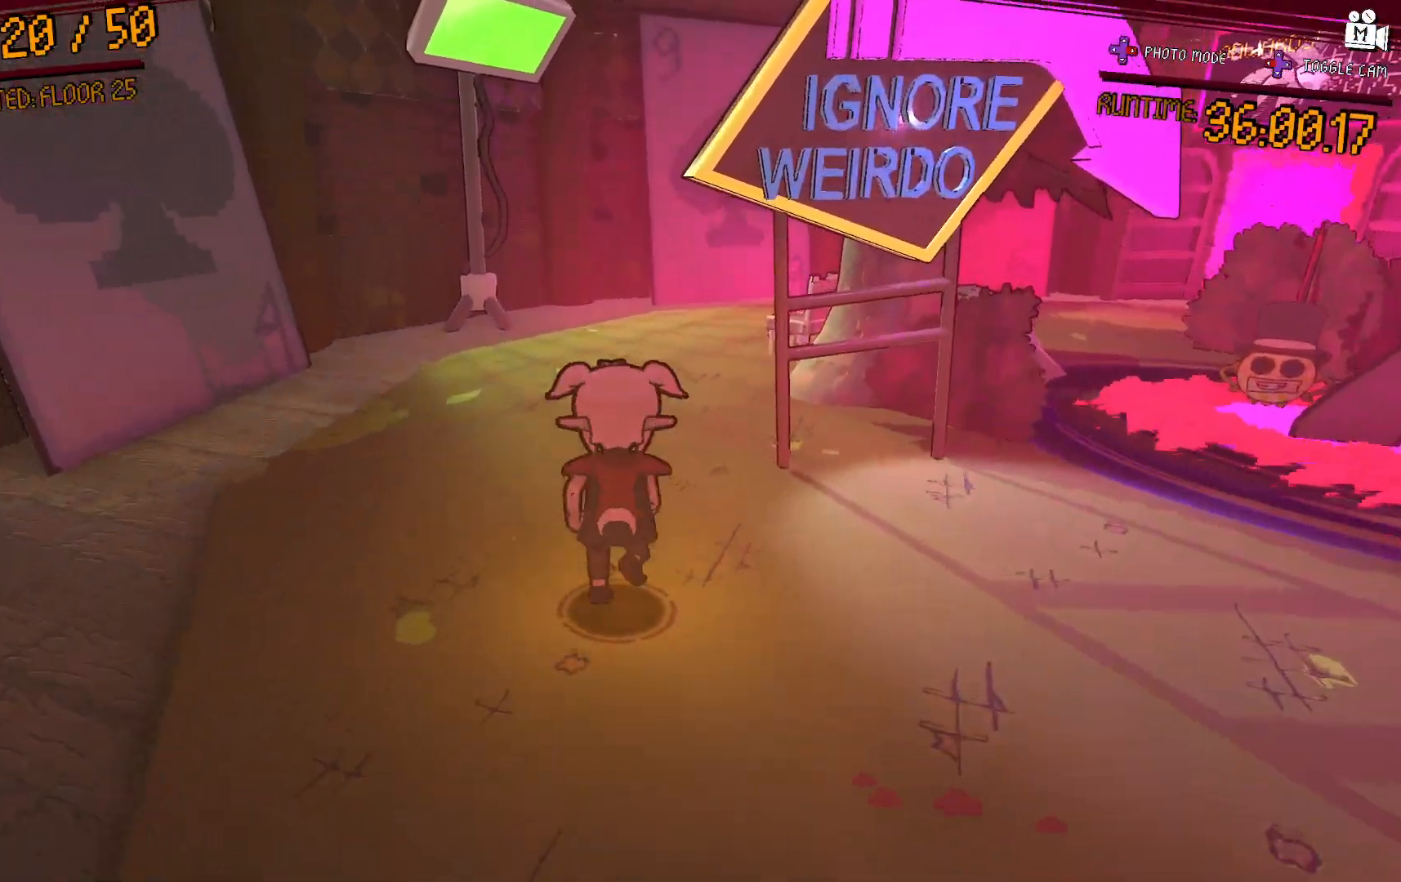
{"buttons": [], "left_stick": "up", "right_stick": "center", "events": [[417, "R1", "up"]]}